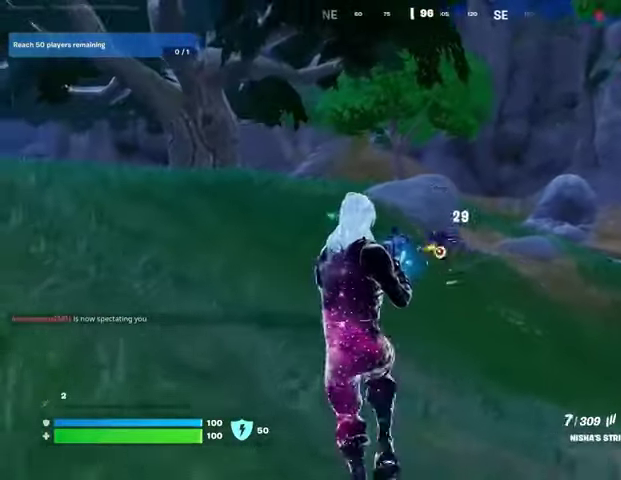
Gameplay with a controller (PlayStation layout); each line is a JSON object with the inputs held at the frame after it. "events" lists button and stick changes between this image and that frame as [ms after this image, input, new state], when the widget could be followed in between.
{"buttons": [], "left_stick": "up-left", "right_stick": "center", "events": [[133, "right_stick", "up"], [233, "right_stick", "center"], [333, "L1", "down"], [333, "R1", "up"], [333, "R2", "up"], [367, "right_stick", "left"], [433, "L1", "up"], [467, "right_stick", "center"]]}
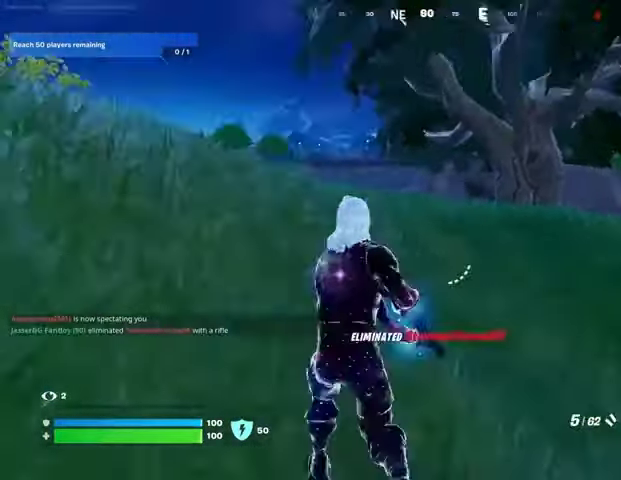
{"buttons": [], "left_stick": "up", "right_stick": "center", "events": [[33, "L3", "down"], [67, "right_stick", "left"], [167, "L3", "up"], [200, "left_stick", "up-right"], [267, "right_stick", "center"], [433, "left_stick", "up"]]}
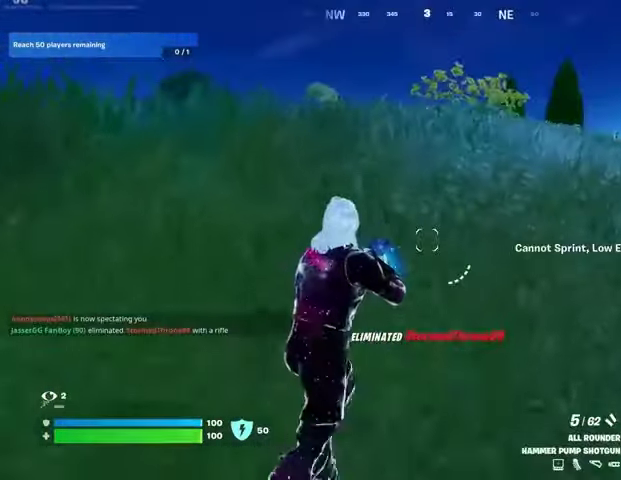
{"buttons": [], "left_stick": "up", "right_stick": "center", "events": [[67, "CROSS", "down"], [67, "SQUARE", "down"], [100, "CROSS", "up"], [133, "SQUARE", "up"]]}
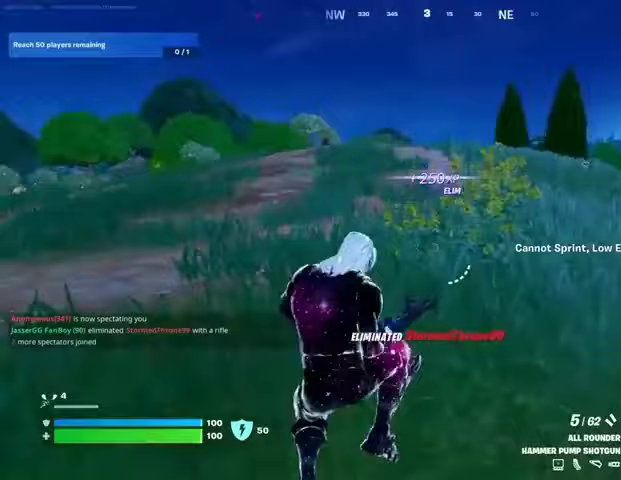
{"buttons": [], "left_stick": "up", "right_stick": "center", "events": [[33, "right_stick", "left"], [67, "L1", "down"], [167, "L1", "up"], [167, "right_stick", "center"], [233, "L1", "down"], [300, "L1", "up"], [300, "right_stick", "right"], [333, "L3", "down"], [433, "right_stick", "center"], [500, "L3", "up"]]}
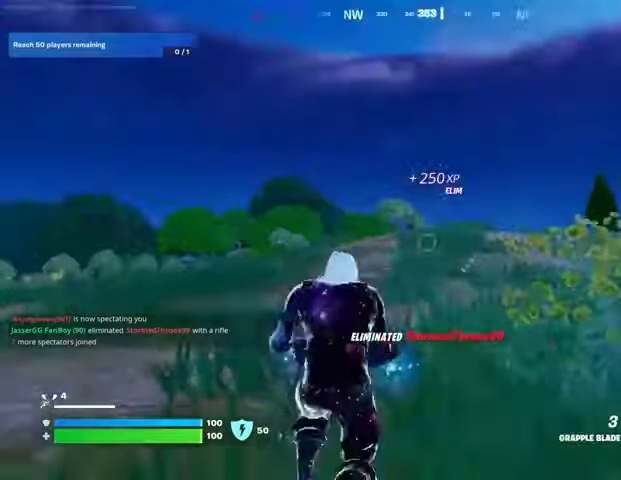
{"buttons": [], "left_stick": "up", "right_stick": "center", "events": [[133, "right_stick", "left"], [200, "right_stick", "center"]]}
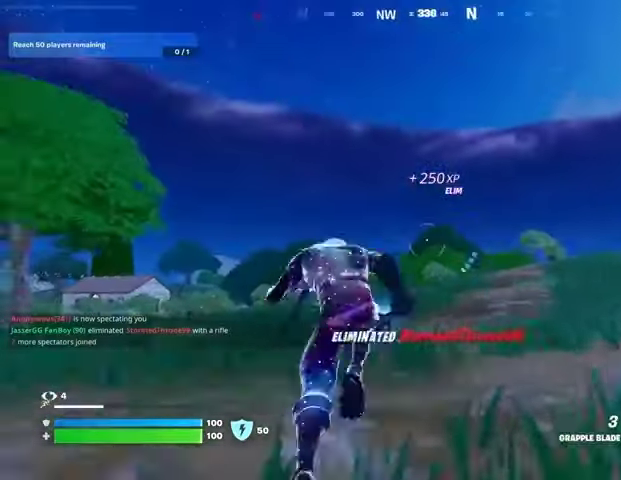
{"buttons": ["L1", "L2"], "left_stick": "up", "right_stick": "center", "events": [[67, "L1", "down"], [67, "L2", "down"], [167, "L1", "up"], [167, "L2", "up"], [400, "L2", "down"], [433, "L1", "down"]]}
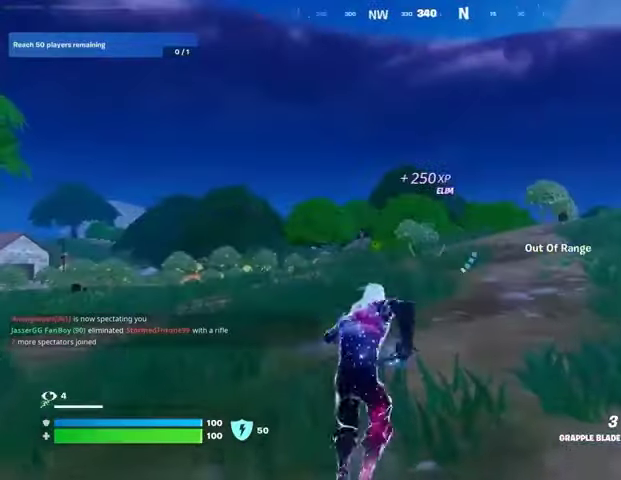
{"buttons": [], "left_stick": "up", "right_stick": "center", "events": [[67, "L1", "up"], [67, "L2", "up"], [300, "right_stick", "left"], [500, "right_stick", "center"]]}
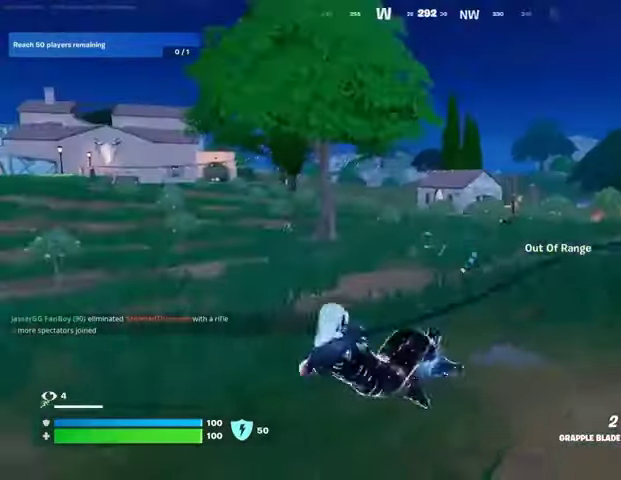
{"buttons": [], "left_stick": "up-right", "right_stick": "center", "events": [[33, "left_stick", "up-right"], [267, "right_stick", "right"], [367, "right_stick", "center"]]}
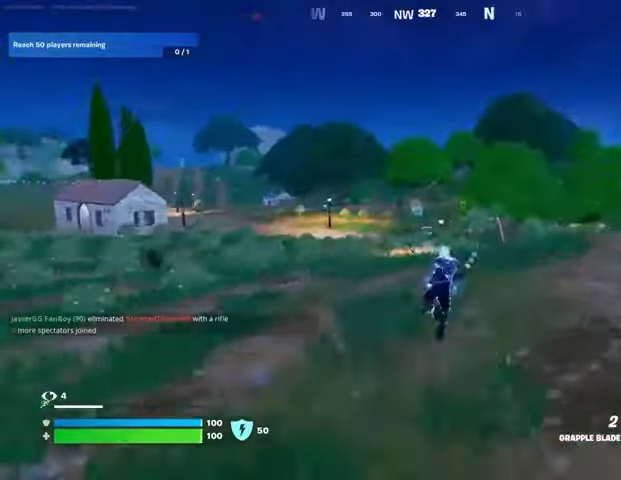
{"buttons": [], "left_stick": "up", "right_stick": "center", "events": [[233, "left_stick", "up"], [367, "right_stick", "up-left"], [433, "right_stick", "center"]]}
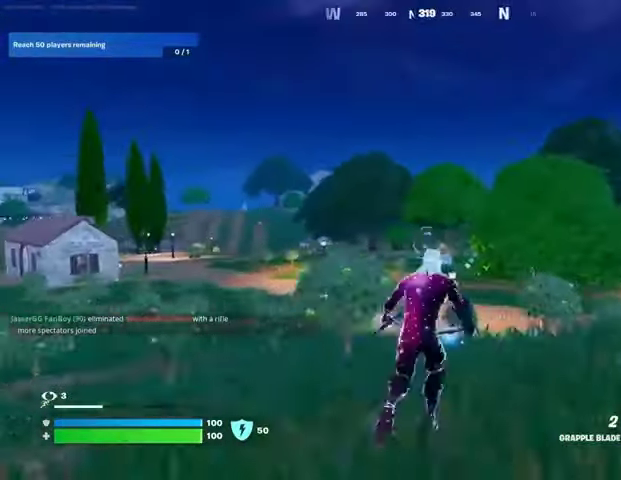
{"buttons": ["L1", "L2"], "left_stick": "up-left", "right_stick": "center", "events": [[133, "L1", "down"], [133, "L2", "down"], [233, "L1", "up"], [233, "L2", "up"], [233, "left_stick", "up-left"], [467, "L1", "down"], [467, "L2", "down"]]}
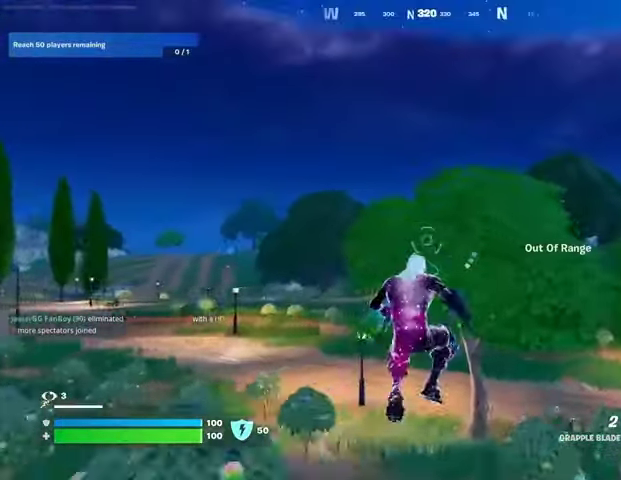
{"buttons": [], "left_stick": "up-left", "right_stick": "center", "events": [[67, "L1", "up"], [67, "L2", "up"]]}
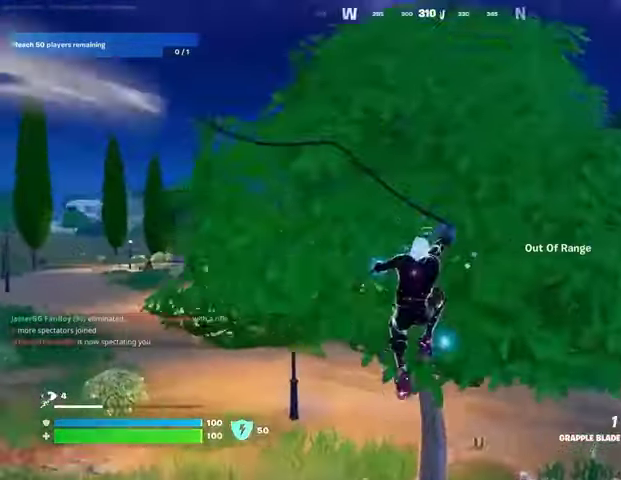
{"buttons": [], "left_stick": "up", "right_stick": "center", "events": [[467, "left_stick", "up"]]}
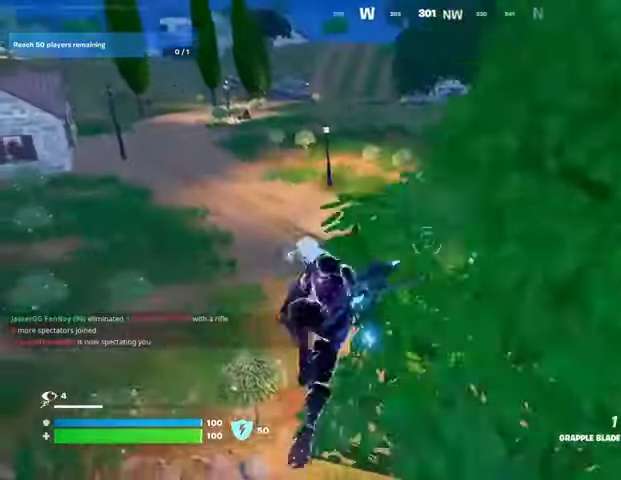
{"buttons": [], "left_stick": "up-left", "right_stick": "up-right", "events": [[167, "right_stick", "up"], [367, "right_stick", "up-right"], [500, "left_stick", "up-left"]]}
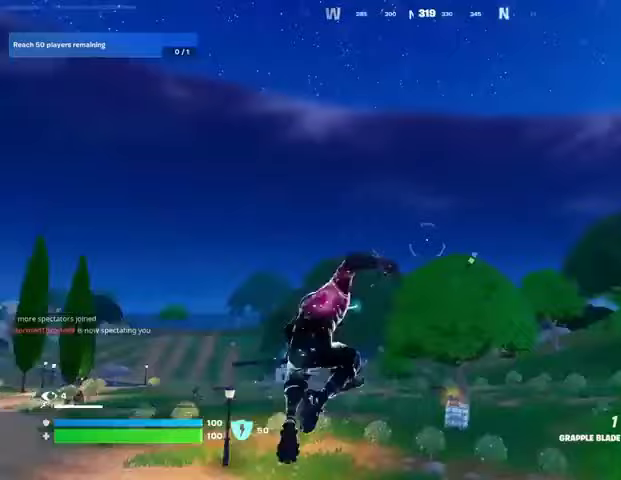
{"buttons": [], "left_stick": "up-left", "right_stick": "center", "events": [[33, "right_stick", "center"], [67, "L2", "down"], [167, "L1", "down"], [300, "L1", "up"], [300, "L2", "up"], [367, "L1", "down"], [367, "L2", "down"], [467, "L1", "up"], [500, "L2", "up"]]}
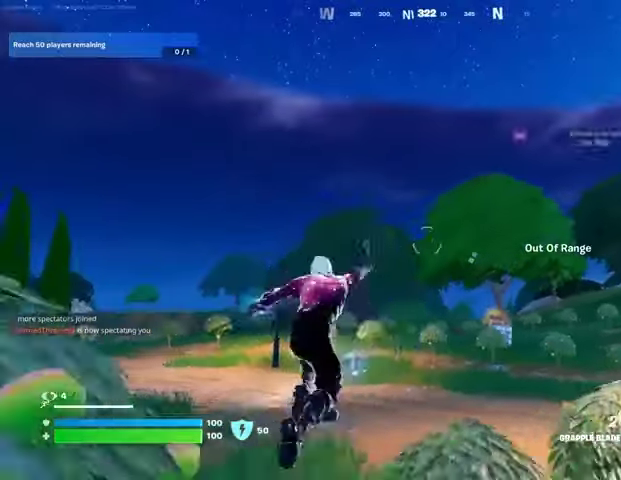
{"buttons": [], "left_stick": "up-left", "right_stick": "center", "events": [[167, "right_stick", "down"], [300, "right_stick", "center"]]}
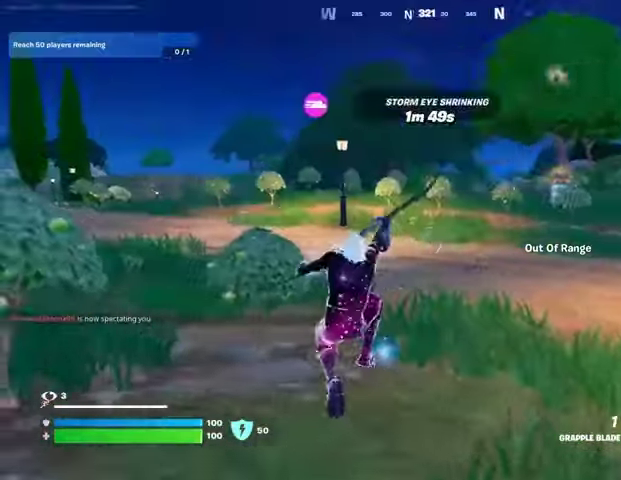
{"buttons": [], "left_stick": "up-left", "right_stick": "center", "events": []}
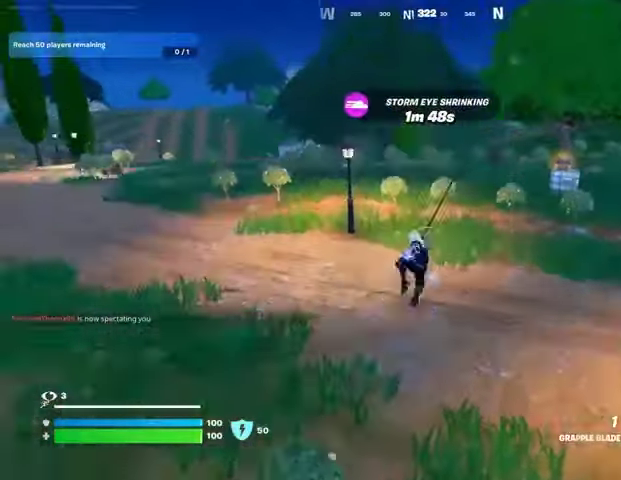
{"buttons": [], "left_stick": "up-left", "right_stick": "center", "events": []}
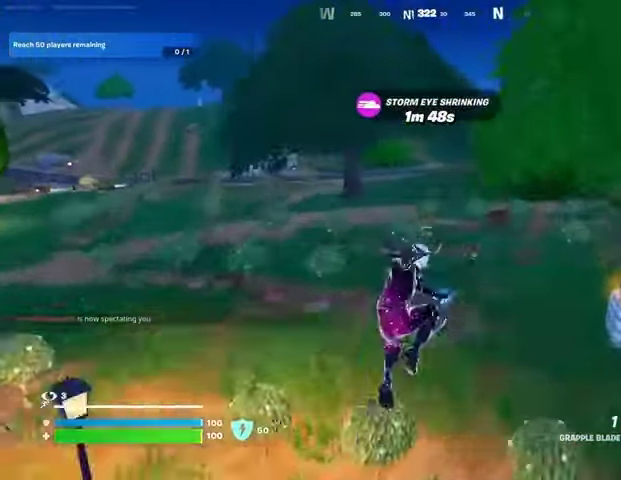
{"buttons": [], "left_stick": "up-left", "right_stick": "center", "events": []}
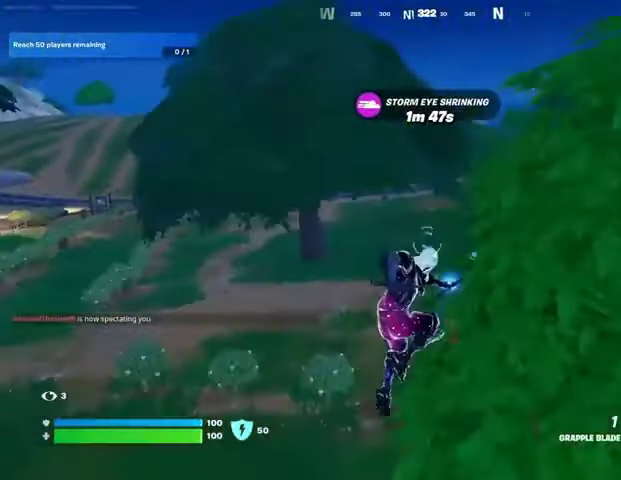
{"buttons": [], "left_stick": "up", "right_stick": "center", "events": [[200, "left_stick", "up"], [267, "R1", "down"], [367, "R1", "up"]]}
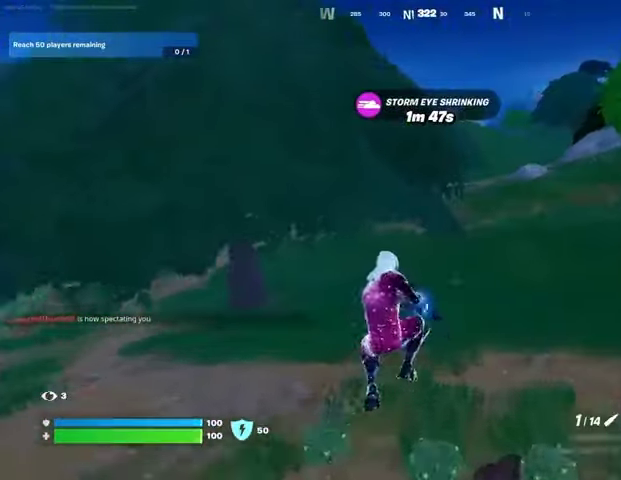
{"buttons": [], "left_stick": "up", "right_stick": "center", "events": [[67, "R3", "down"], [167, "R3", "up"], [167, "right_stick", "up"], [233, "right_stick", "center"], [267, "SQUARE", "down"], [333, "SQUARE", "up"]]}
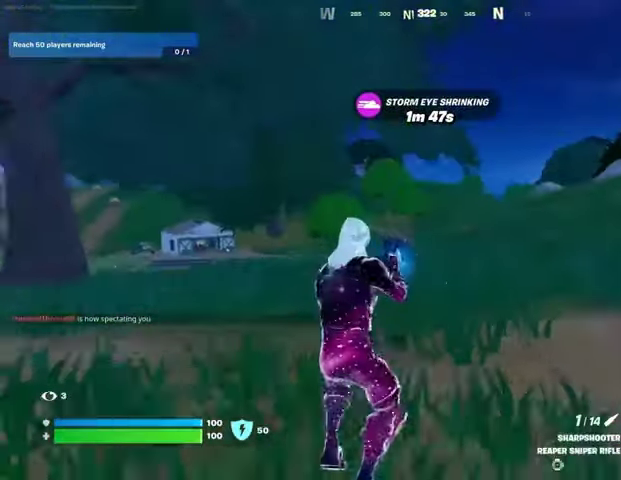
{"buttons": [], "left_stick": "up-right", "right_stick": "center", "events": [[67, "right_stick", "left"], [167, "right_stick", "center"], [267, "left_stick", "up-right"]]}
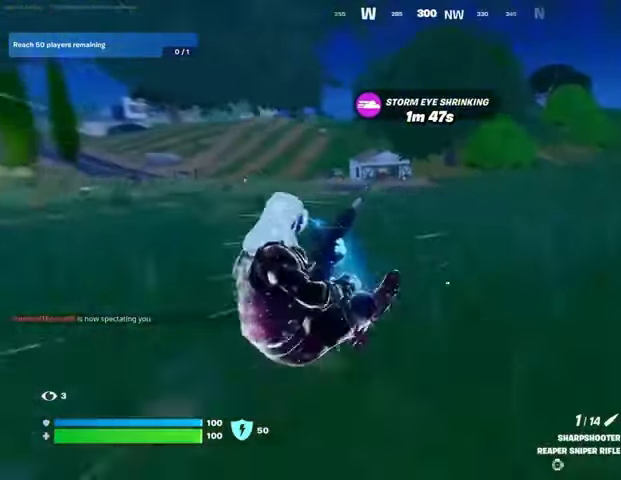
{"buttons": ["CROSS"], "left_stick": "up-right", "right_stick": "center", "events": [[433, "CROSS", "down"]]}
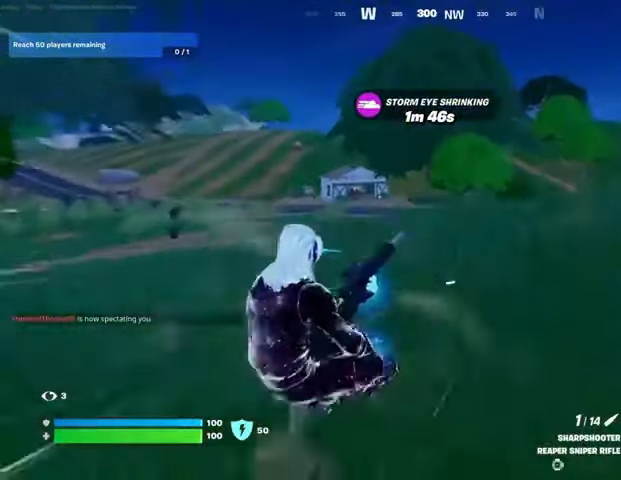
{"buttons": [], "left_stick": "up-right", "right_stick": "left", "events": [[33, "CROSS", "up"], [367, "R3", "down"], [467, "R3", "up"], [467, "right_stick", "left"]]}
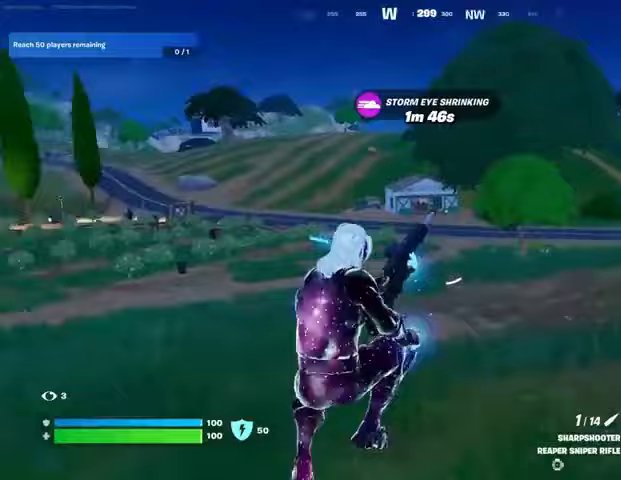
{"buttons": ["CROSS"], "left_stick": "right", "right_stick": "center", "events": [[67, "left_stick", "right"], [100, "right_stick", "center"], [500, "CROSS", "down"]]}
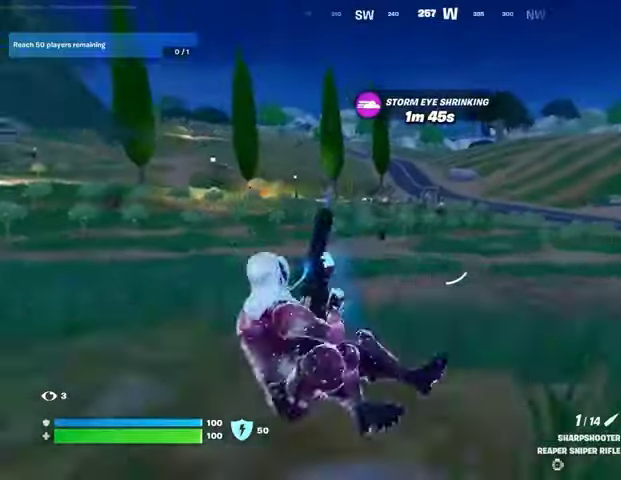
{"buttons": [], "left_stick": "right", "right_stick": "center", "events": [[33, "CROSS", "up"], [200, "left_stick", "center"], [467, "left_stick", "right"]]}
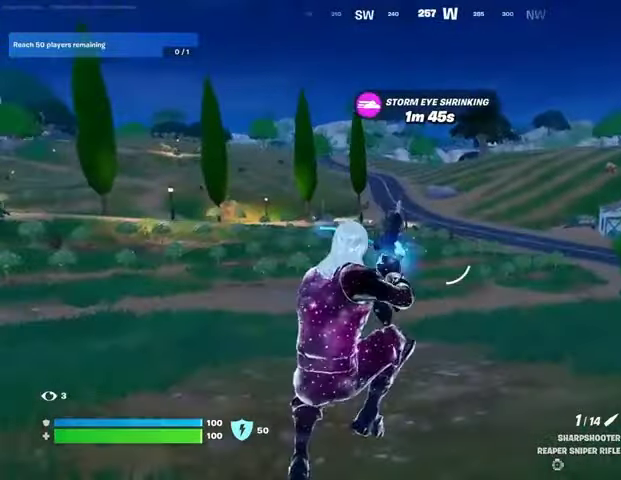
{"buttons": [], "left_stick": "up", "right_stick": "right", "events": [[300, "right_stick", "right"], [433, "left_stick", "up"]]}
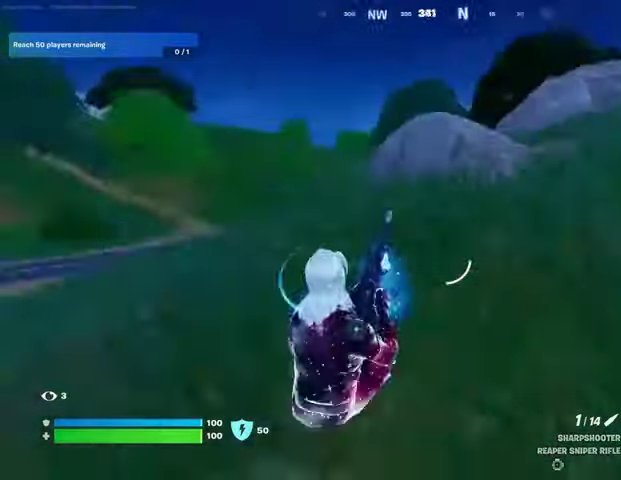
{"buttons": ["R1"], "left_stick": "up", "right_stick": "center", "events": [[67, "right_stick", "center"], [167, "CROSS", "down"], [233, "CROSS", "up"], [467, "R1", "down"]]}
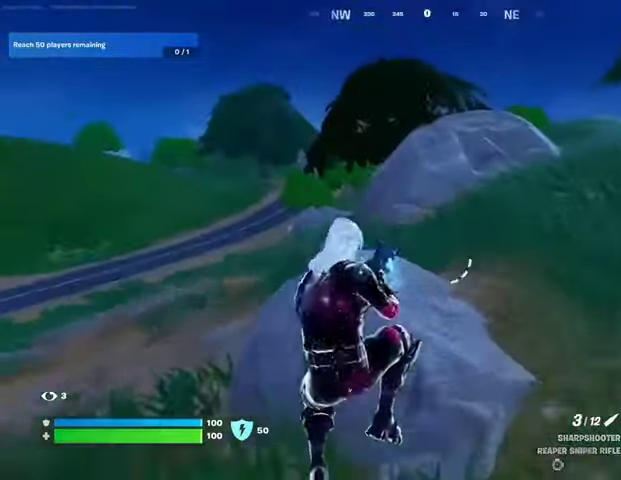
{"buttons": ["SQUARE"], "left_stick": "up-right", "right_stick": "center", "events": [[67, "R1", "up"], [100, "R1", "down"], [167, "right_stick", "left"], [200, "R1", "up"], [300, "right_stick", "center"], [333, "left_stick", "up-right"], [433, "SQUARE", "down"]]}
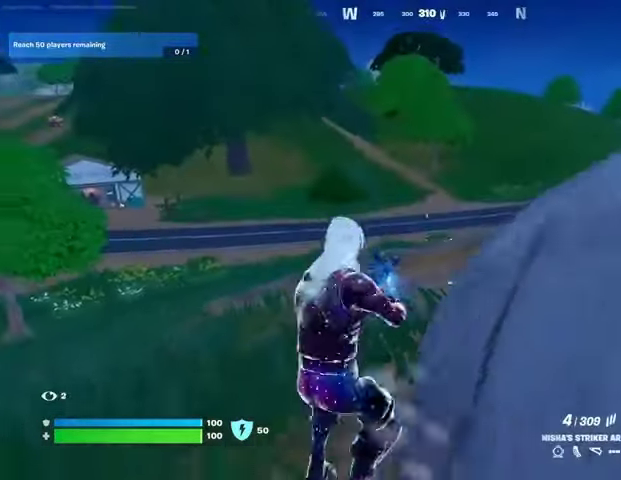
{"buttons": [], "left_stick": "up-right", "right_stick": "right", "events": [[33, "SQUARE", "up"], [500, "right_stick", "right"]]}
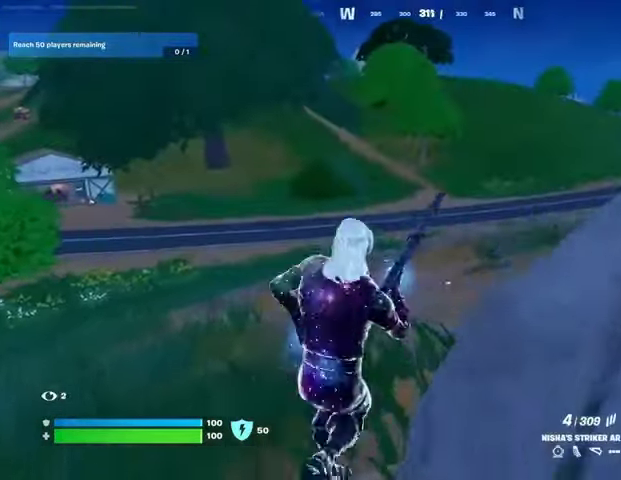
{"buttons": [], "left_stick": "up-right", "right_stick": "center", "events": [[200, "CROSS", "down"], [300, "CROSS", "up"], [367, "right_stick", "center"]]}